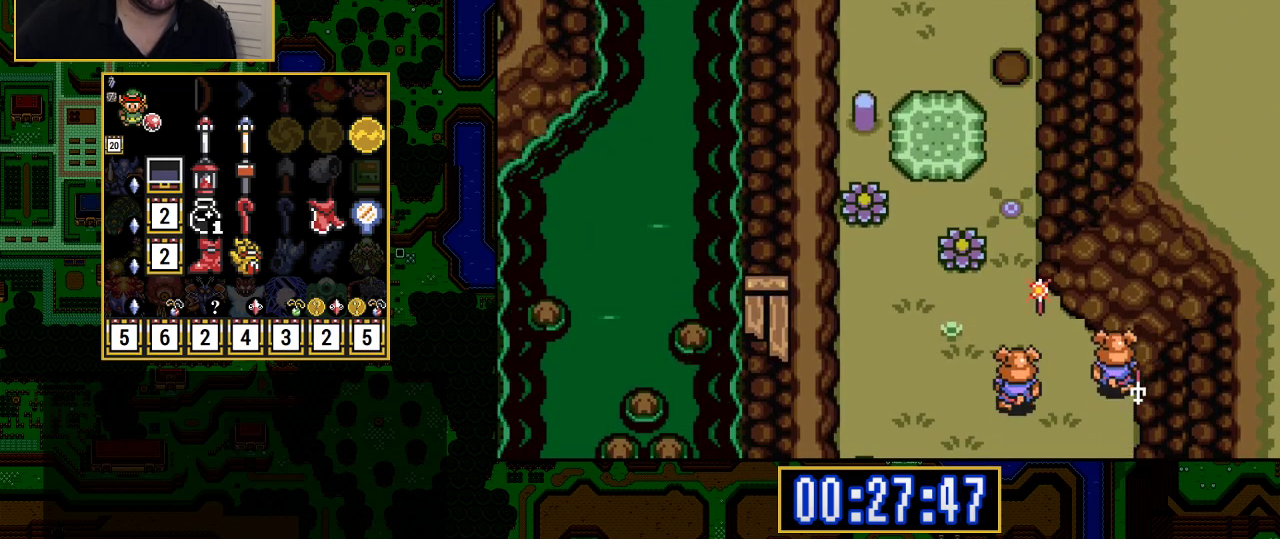
Gameplay with a controller (Nintendo layout); each line is a JSON object with the inputs held at the frame after it. "events" lists button and stick changes between this image and that frame as [ms after this image, input, new state], when the widget could be followed in between. Not read: L3 R3.
{"buttons": ["DPAD_UP"], "events": []}
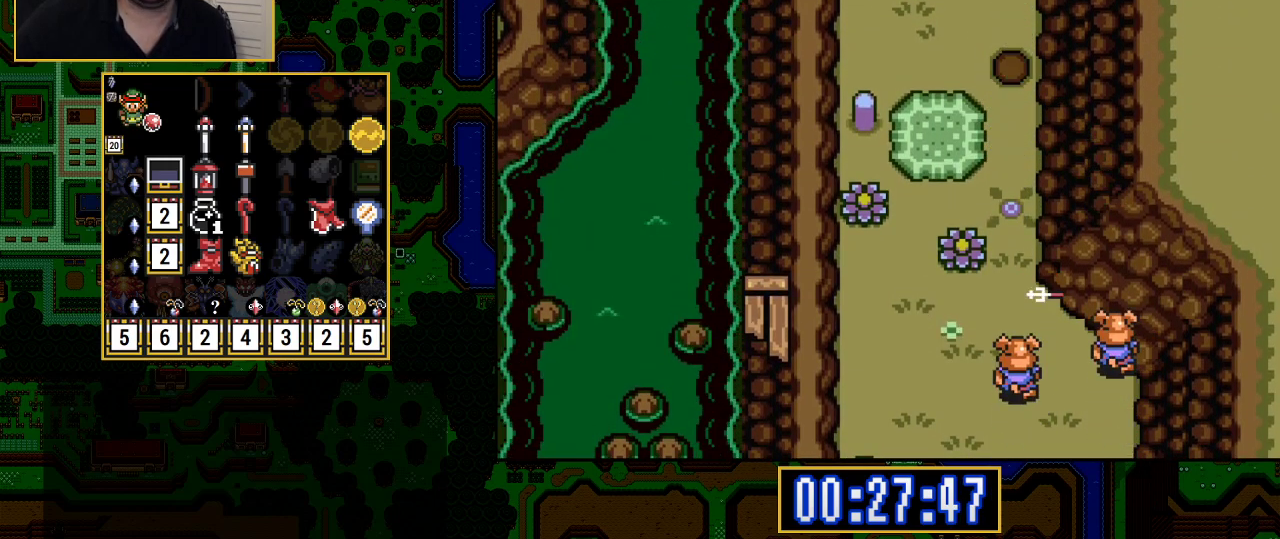
{"buttons": ["DPAD_UP"], "events": [[150, "DPAD_UP", "up"], [200, "DPAD_UP", "down"]]}
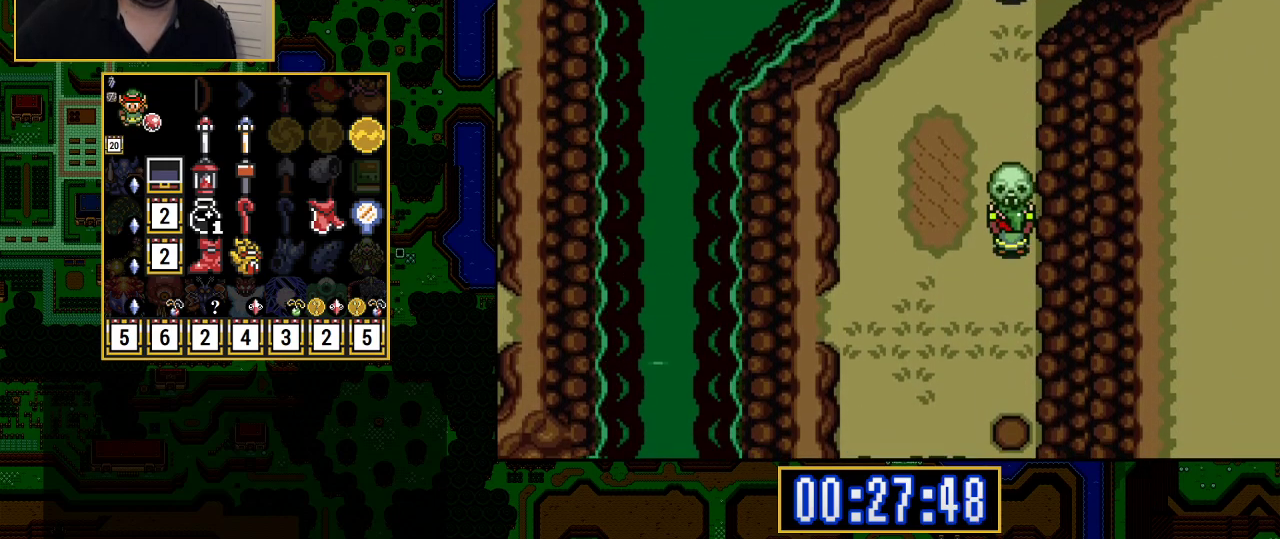
{"buttons": ["DPAD_UP"], "events": []}
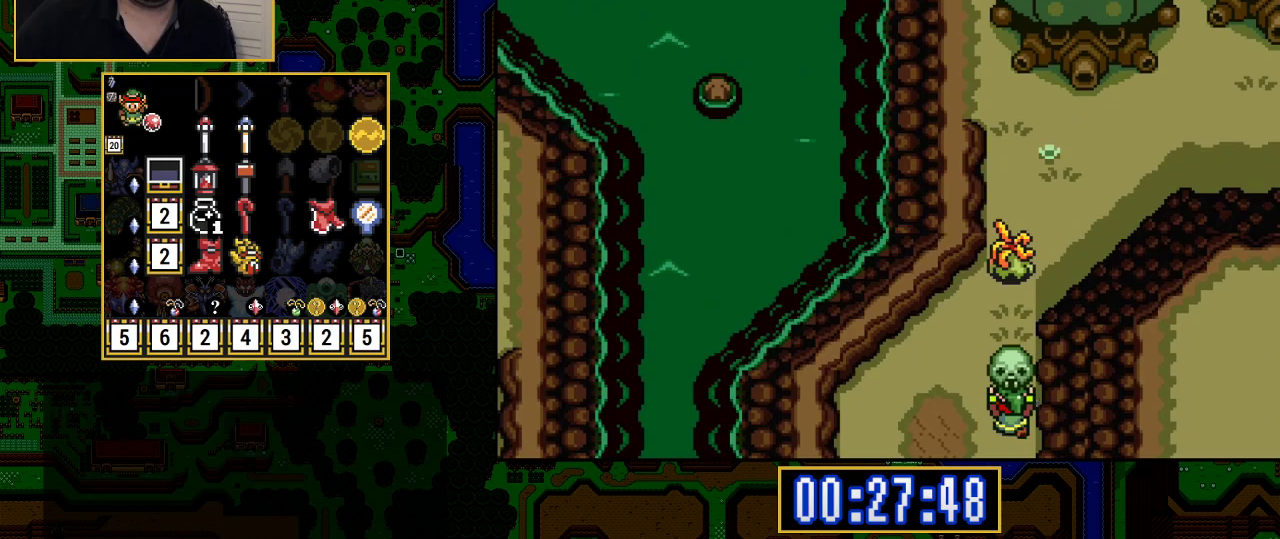
{"buttons": ["A", "DPAD_UP"], "events": [[150, "A", "down"], [267, "A", "up"], [483, "A", "down"]]}
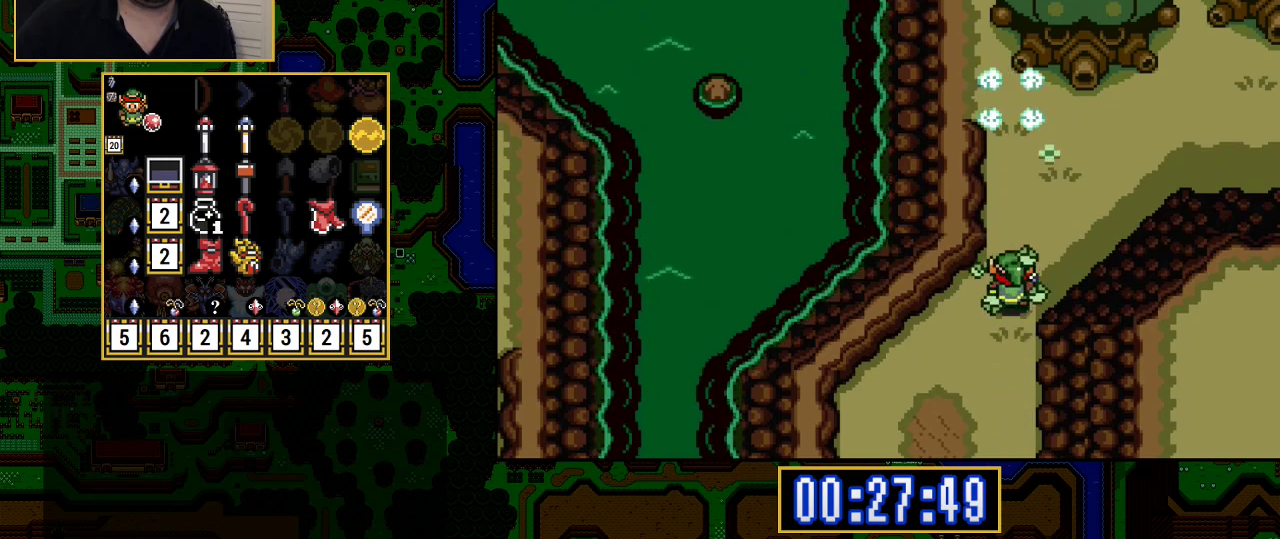
{"buttons": ["A"], "events": [[17, "DPAD_RIGHT", "down"], [17, "DPAD_UP", "up"], [200, "DPAD_RIGHT", "up"]]}
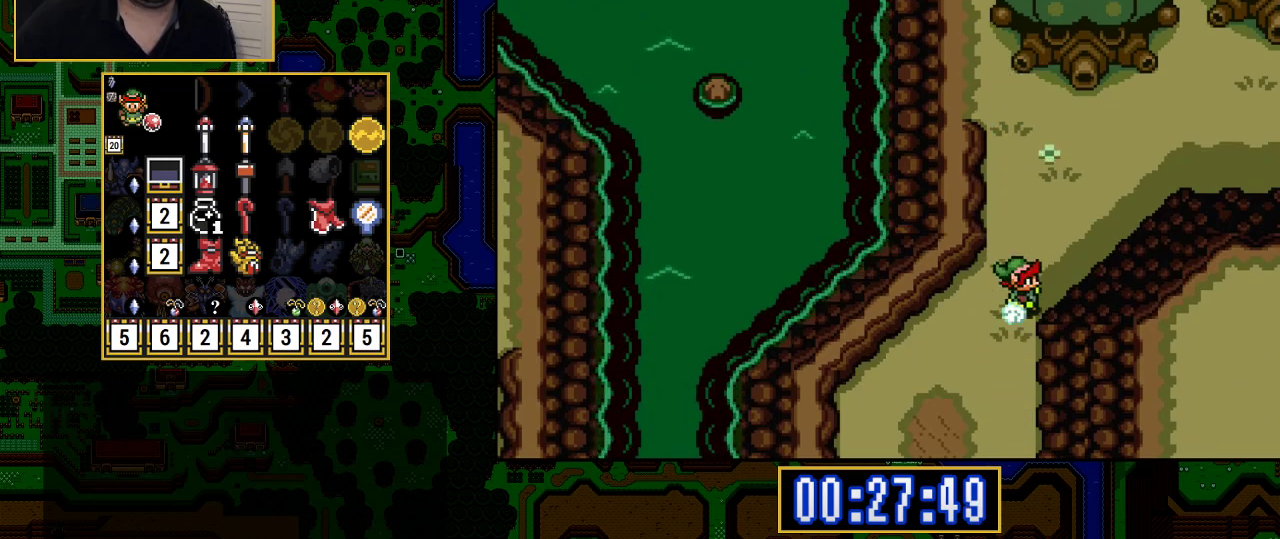
{"buttons": ["A"], "events": []}
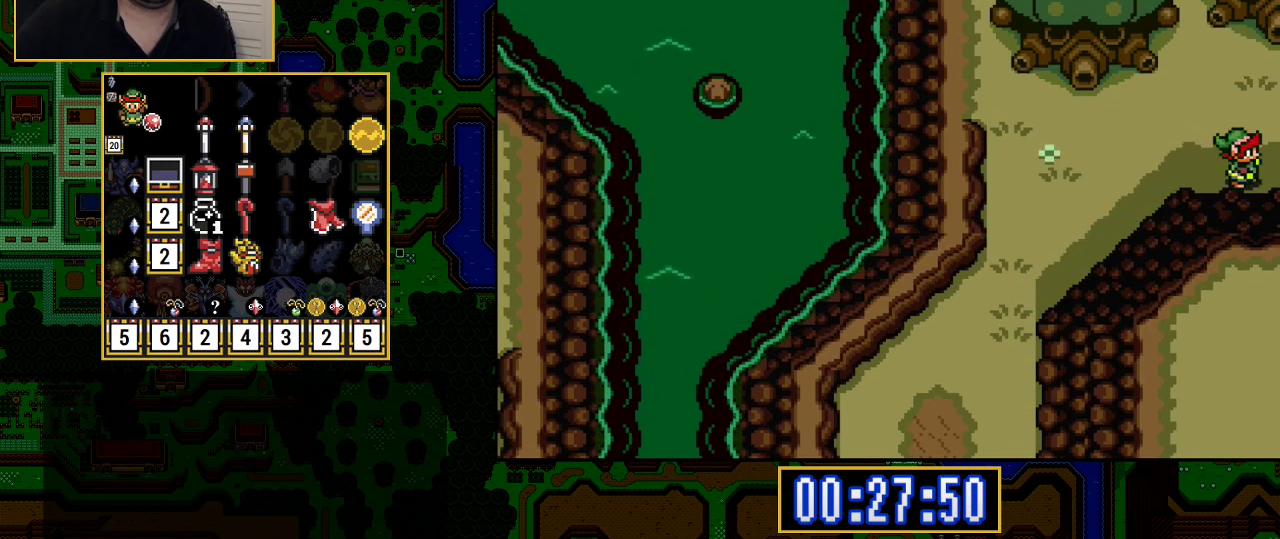
{"buttons": [], "events": [[267, "A", "up"]]}
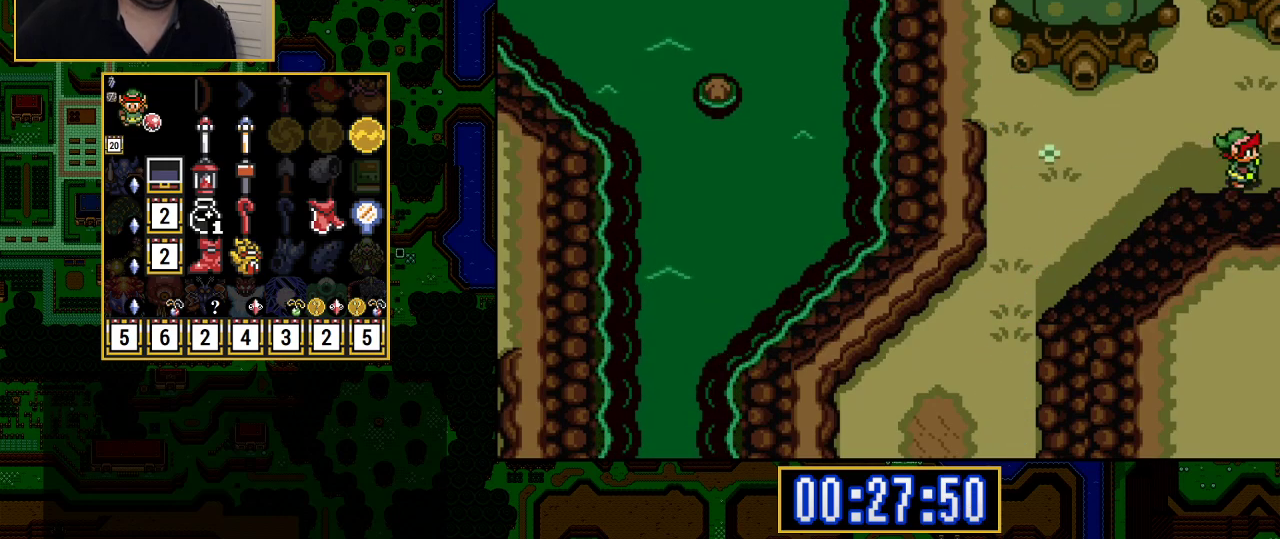
{"buttons": ["DPAD_RIGHT"], "events": [[83, "DPAD_RIGHT", "down"]]}
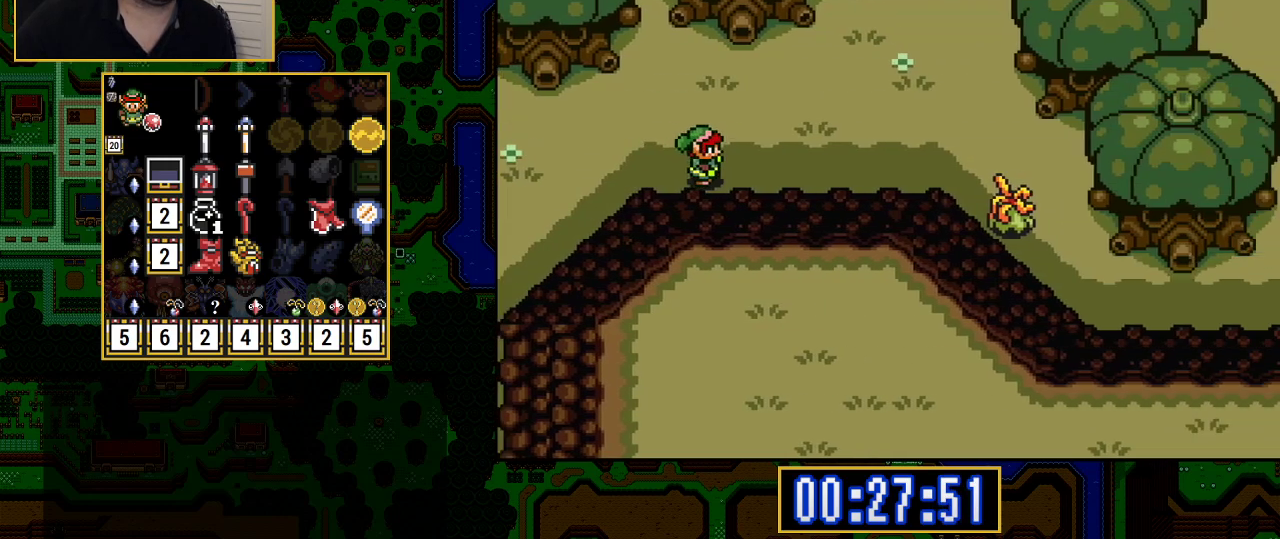
{"buttons": ["DPAD_RIGHT"], "events": []}
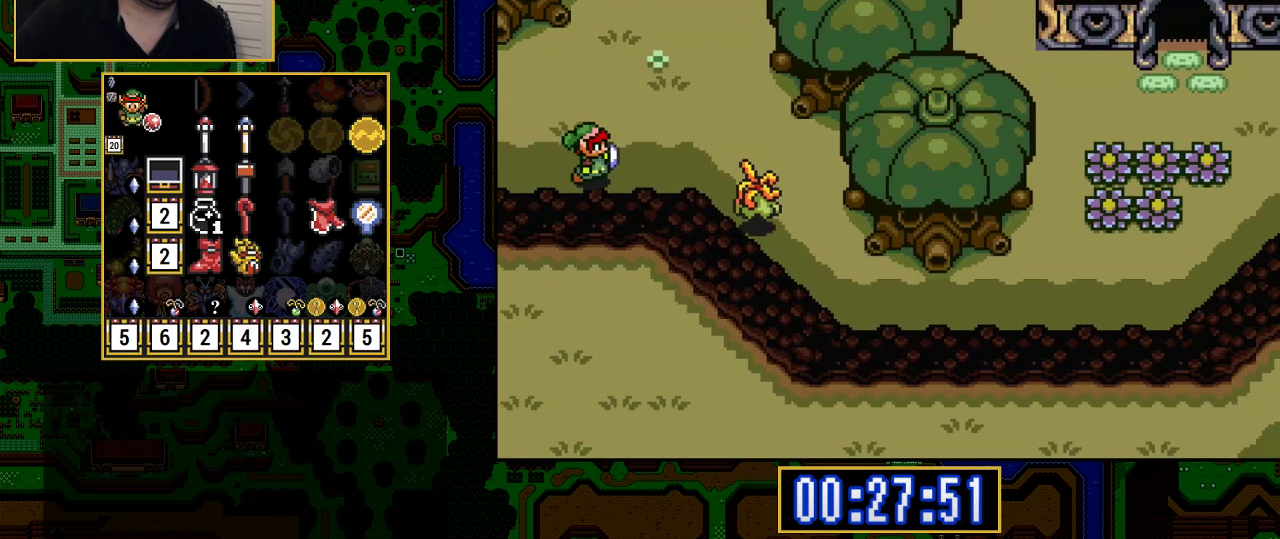
{"buttons": ["DPAD_RIGHT"], "events": [[217, "DPAD_RIGHT", "up"], [233, "DPAD_RIGHT", "down"], [233, "DPAD_UP", "down"], [267, "DPAD_UP", "up"]]}
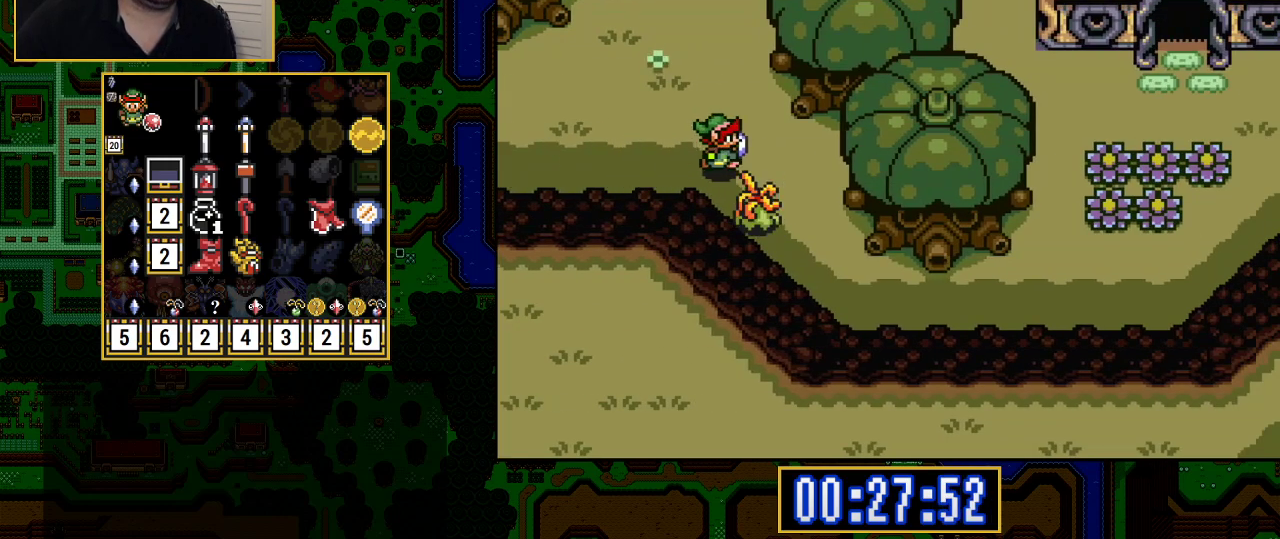
{"buttons": ["DPAD_DOWN", "DPAD_RIGHT"], "events": [[217, "DPAD_DOWN", "down"]]}
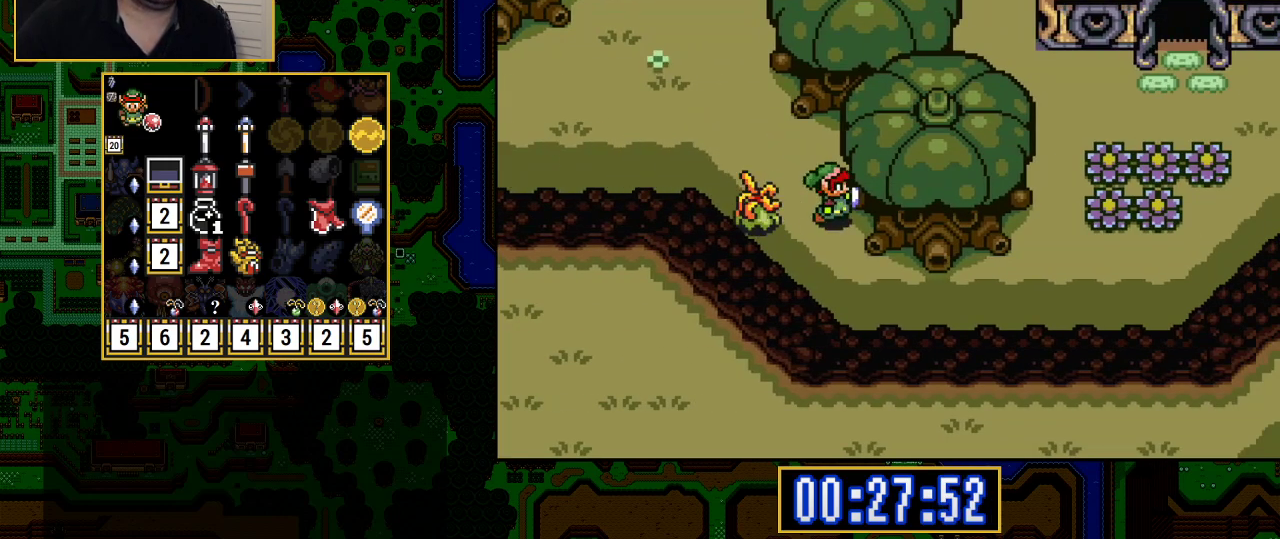
{"buttons": ["DPAD_RIGHT"], "events": [[333, "DPAD_DOWN", "up"]]}
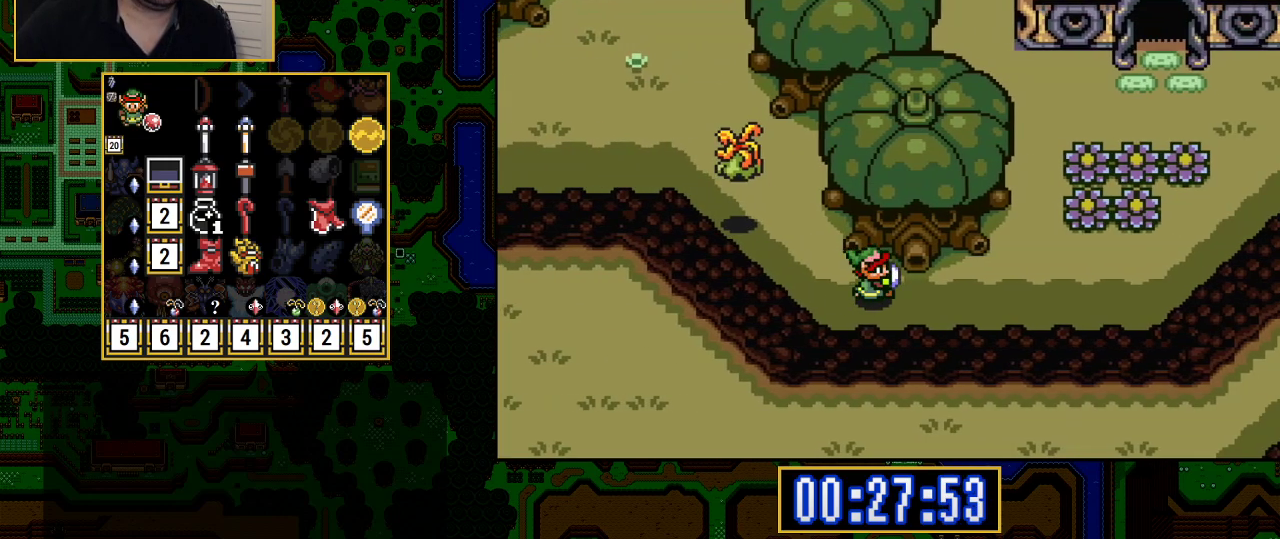
{"buttons": ["DPAD_RIGHT"], "events": []}
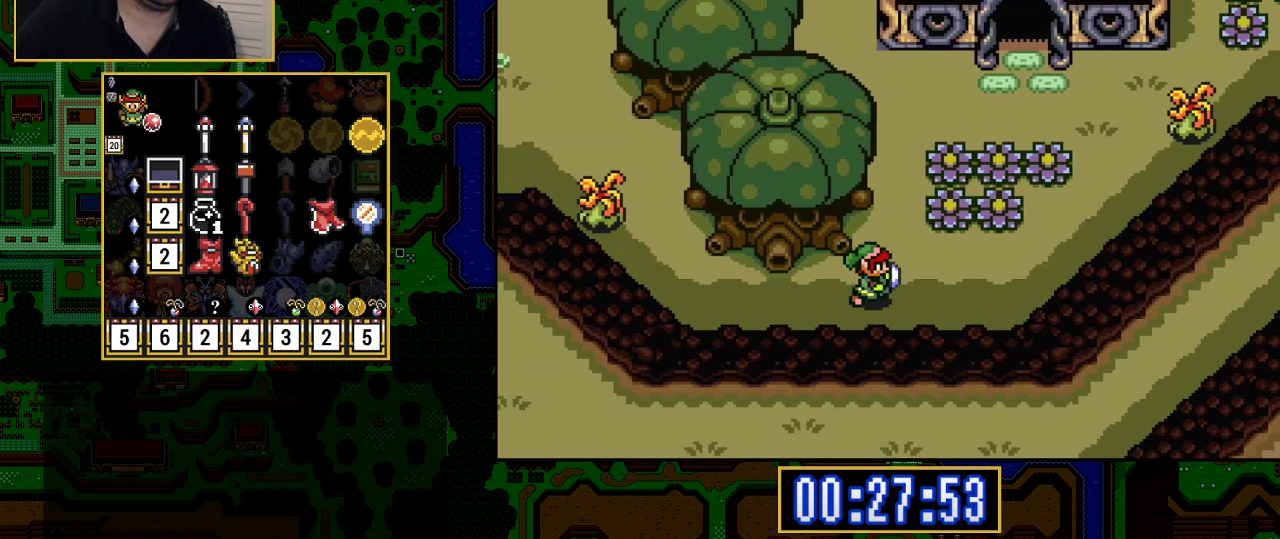
{"buttons": ["DPAD_UP"], "events": [[33, "DPAD_UP", "down"], [67, "DPAD_RIGHT", "up"]]}
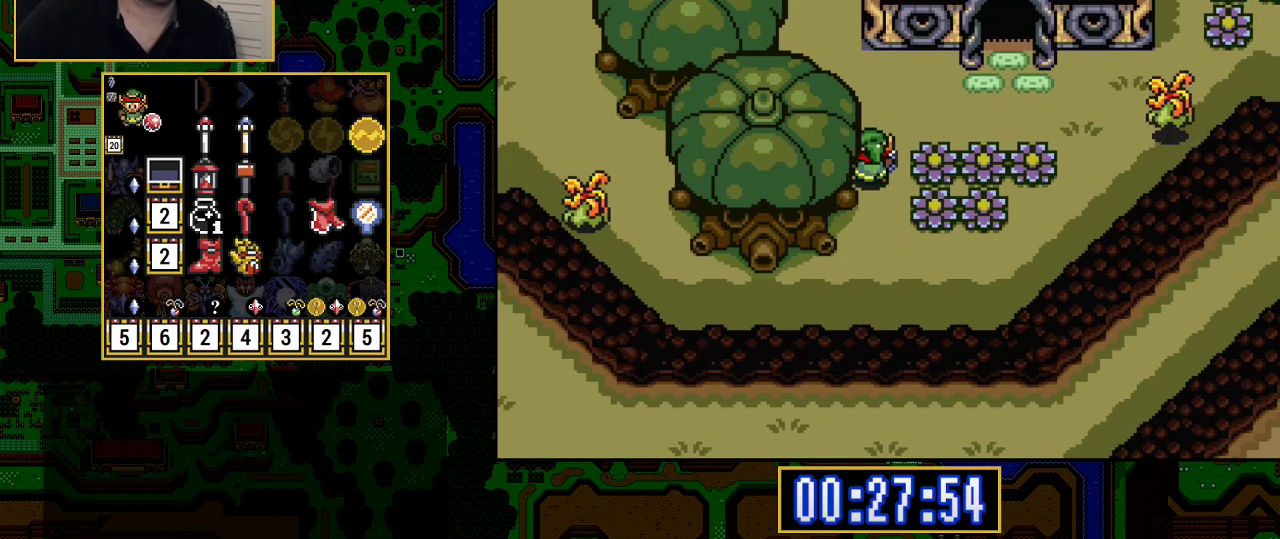
{"buttons": ["DPAD_RIGHT"], "events": [[183, "DPAD_RIGHT", "down"], [183, "DPAD_UP", "up"]]}
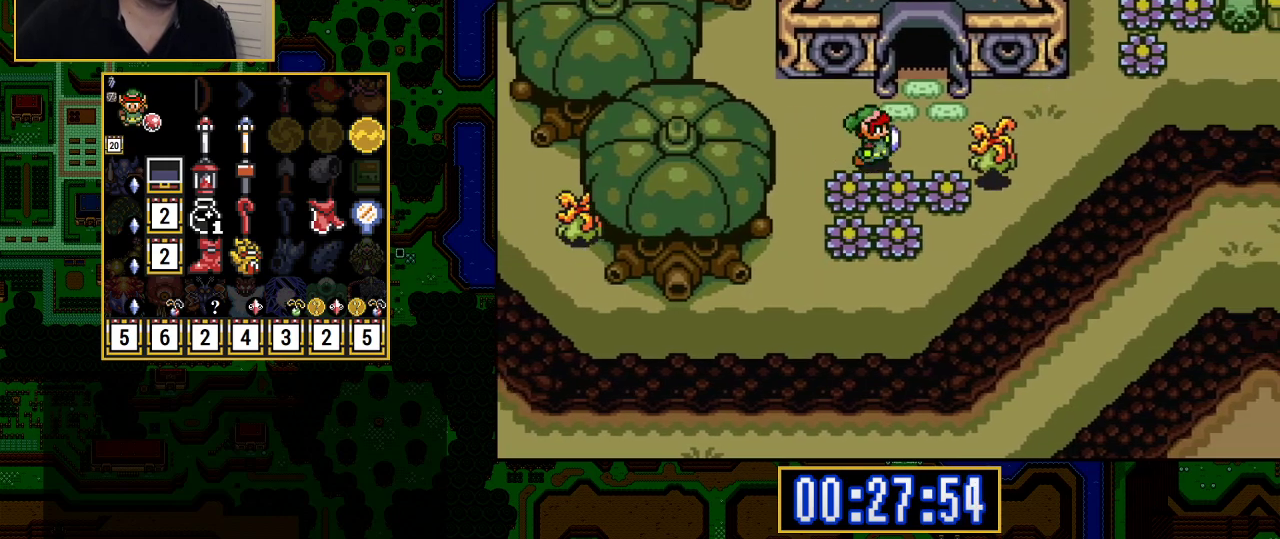
{"buttons": ["DPAD_RIGHT"], "events": [[117, "Y", "down"], [367, "Y", "up"]]}
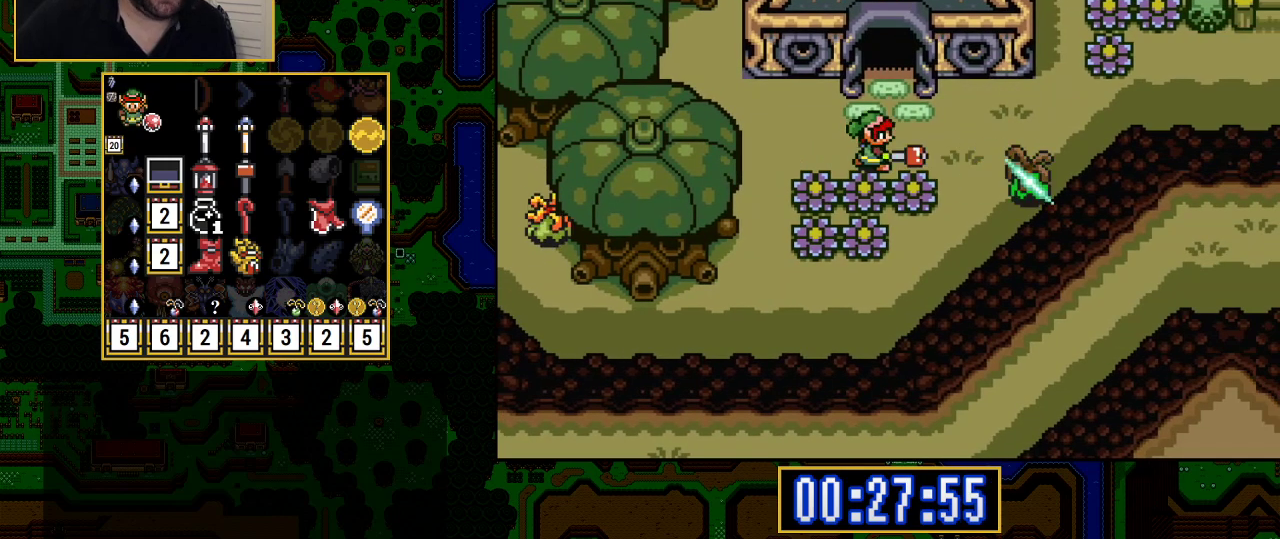
{"buttons": ["A"], "events": [[150, "A", "down"], [150, "DPAD_RIGHT", "up"]]}
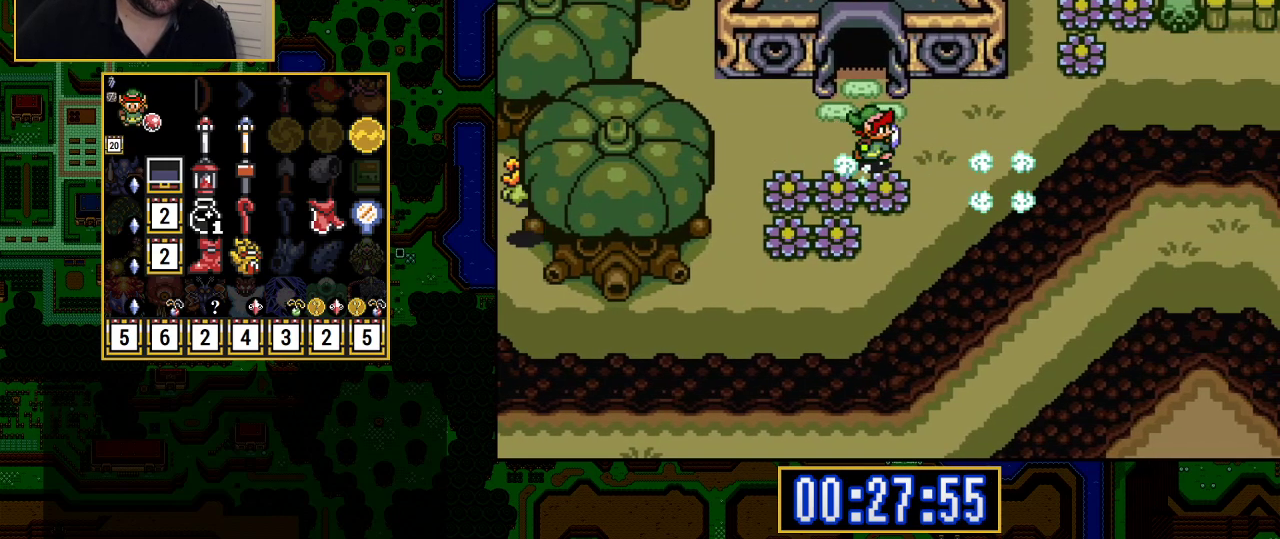
{"buttons": ["A"], "events": []}
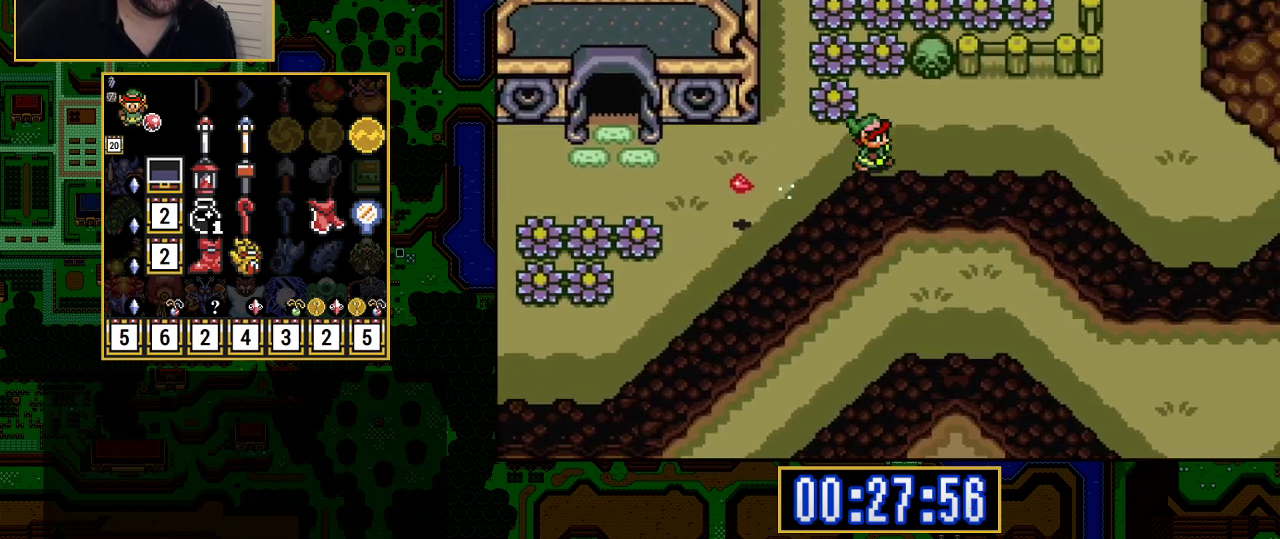
{"buttons": ["DPAD_UP"], "events": [[383, "A", "up"], [383, "DPAD_UP", "down"]]}
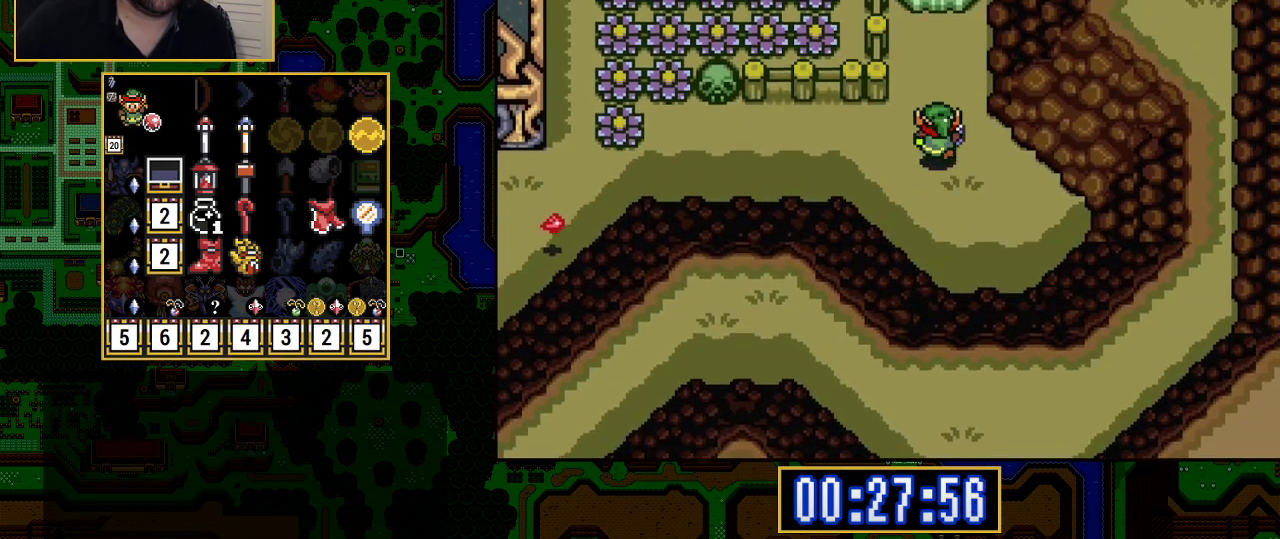
{"buttons": ["DPAD_UP"], "events": []}
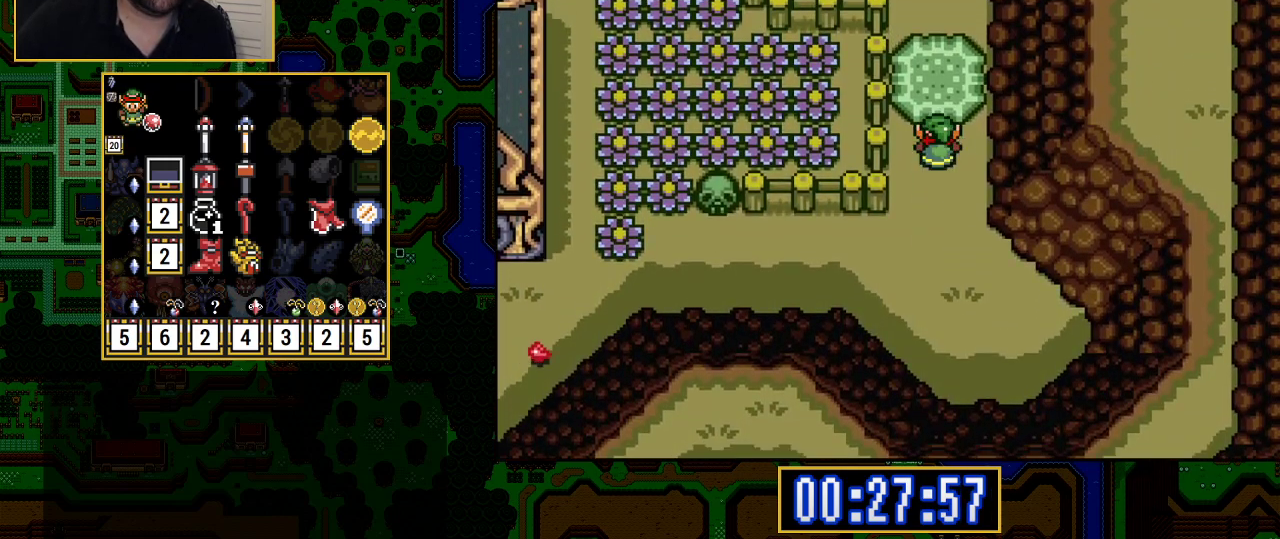
{"buttons": ["A"], "events": [[50, "A", "down"], [83, "DPAD_UP", "up"]]}
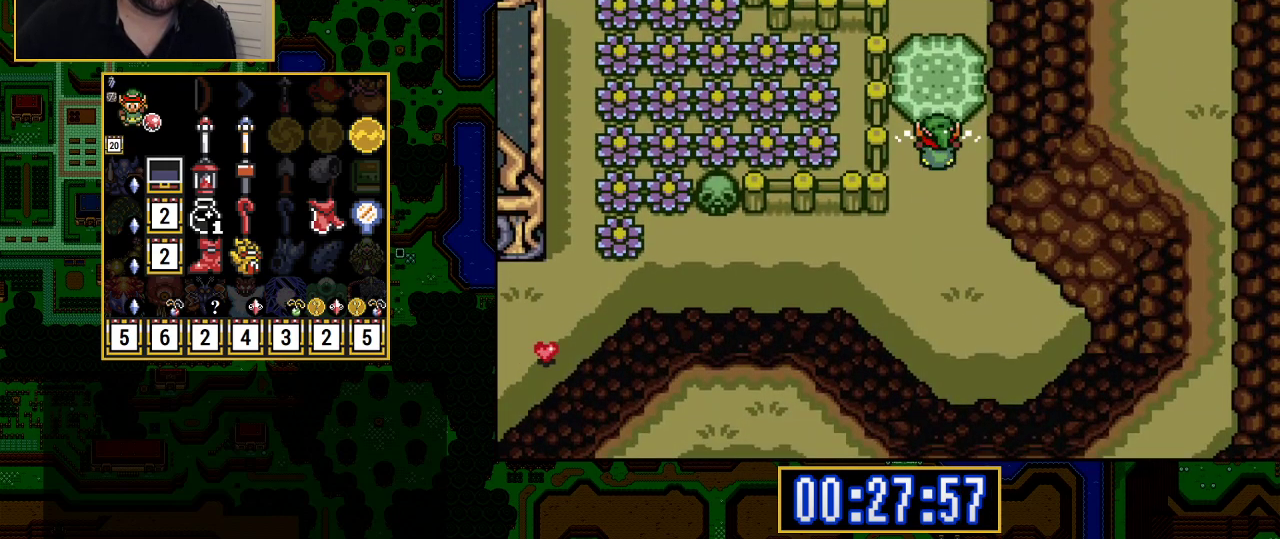
{"buttons": [], "events": [[350, "A", "up"]]}
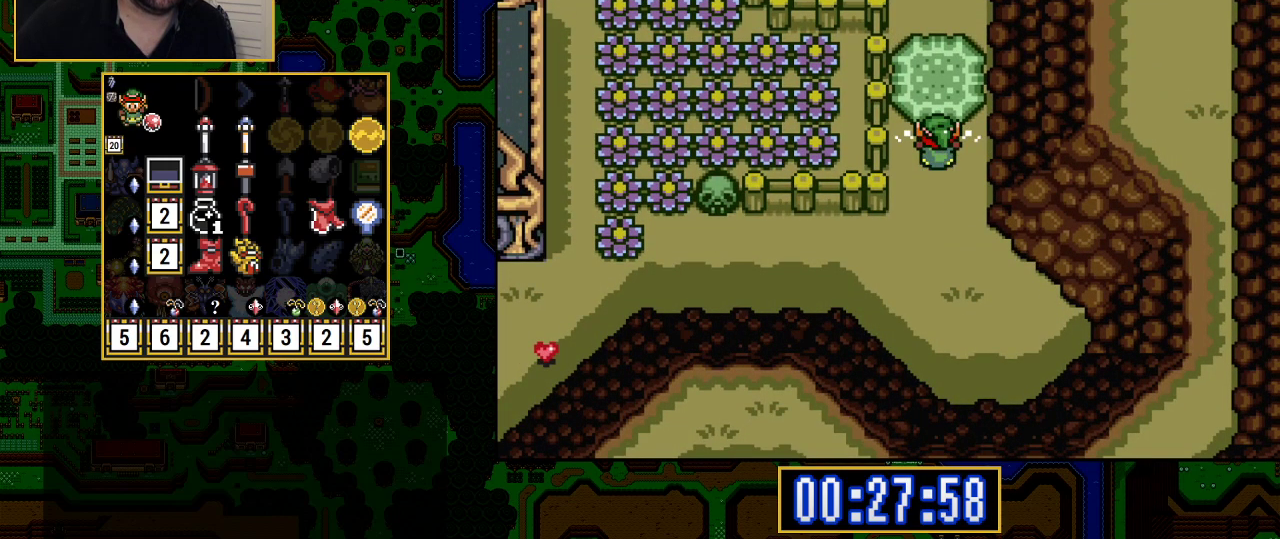
{"buttons": ["A"], "events": [[17, "A", "down"], [133, "A", "up"], [250, "A", "down"], [400, "A", "up"], [467, "A", "down"]]}
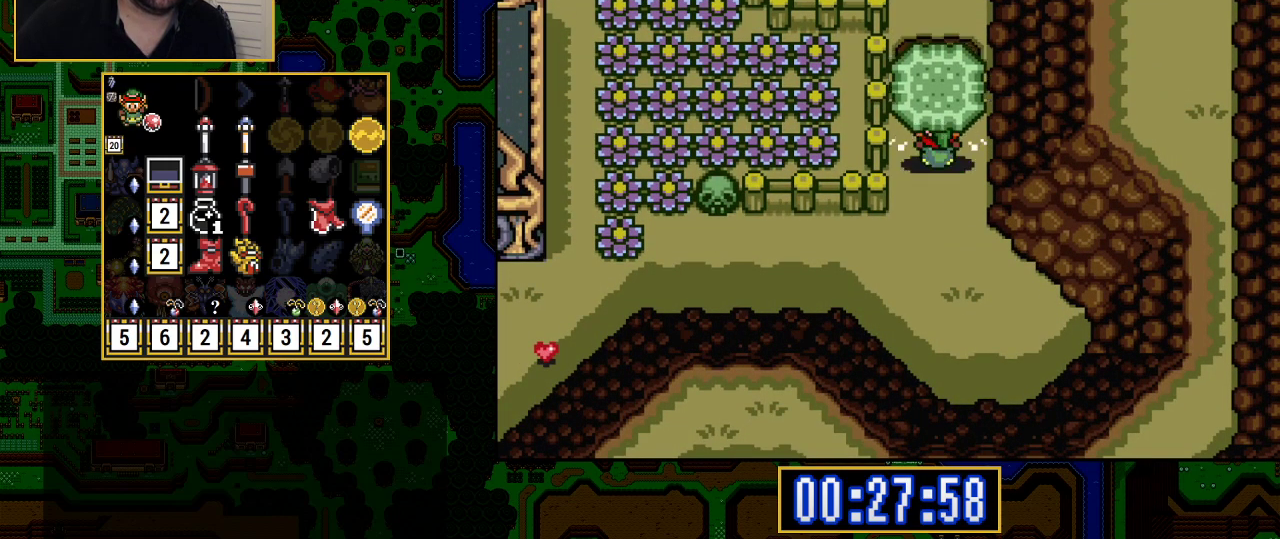
{"buttons": [], "events": [[67, "A", "up"], [167, "A", "down"], [267, "A", "up"], [433, "A", "down"], [450, "A", "up"]]}
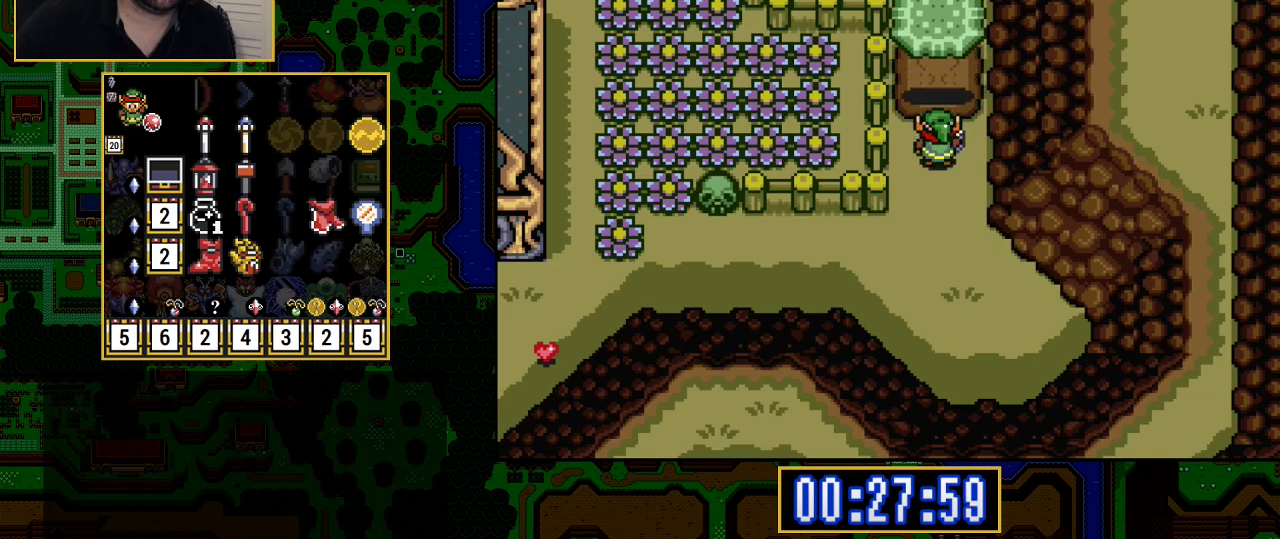
{"buttons": ["A"], "events": [[67, "A", "down"]]}
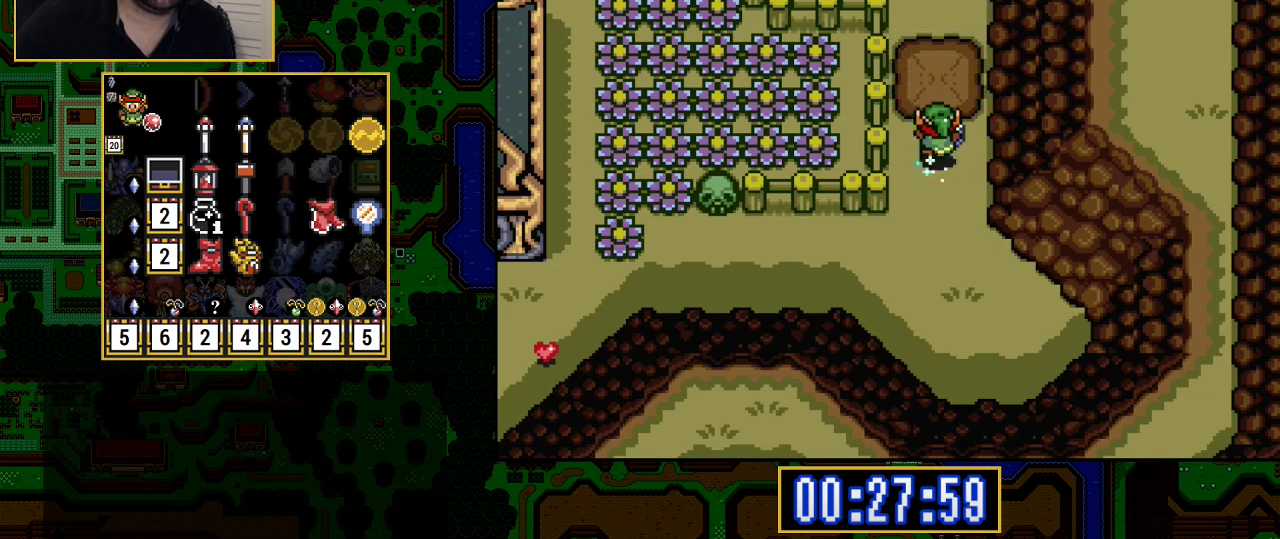
{"buttons": ["A"], "events": []}
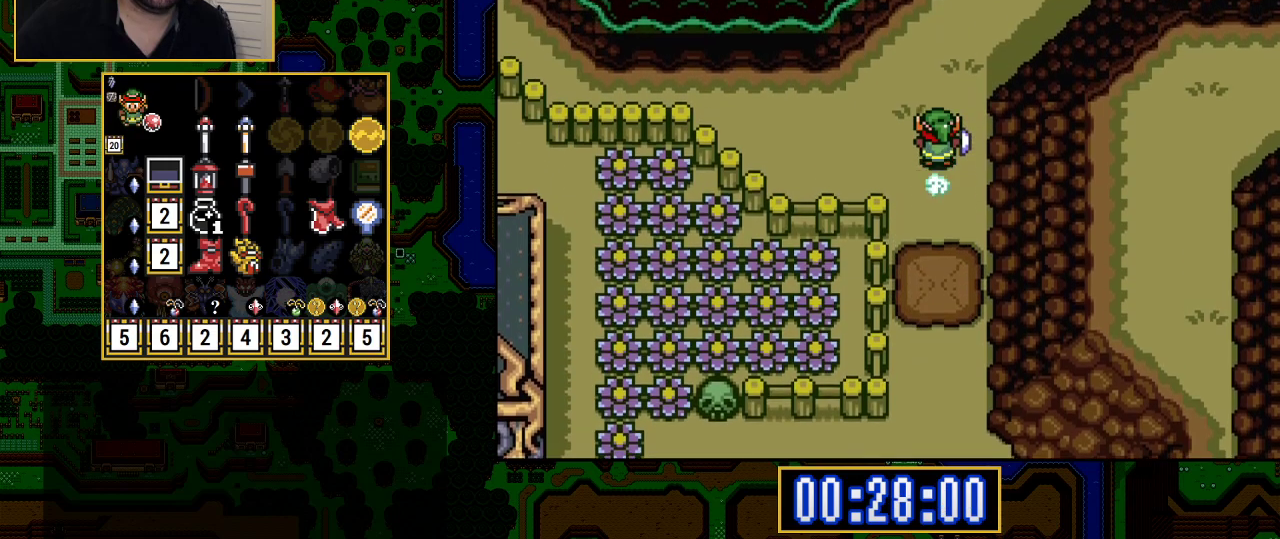
{"buttons": ["A"], "events": [[67, "A", "up"], [83, "DPAD_RIGHT", "down"], [150, "A", "down"], [200, "DPAD_RIGHT", "up"]]}
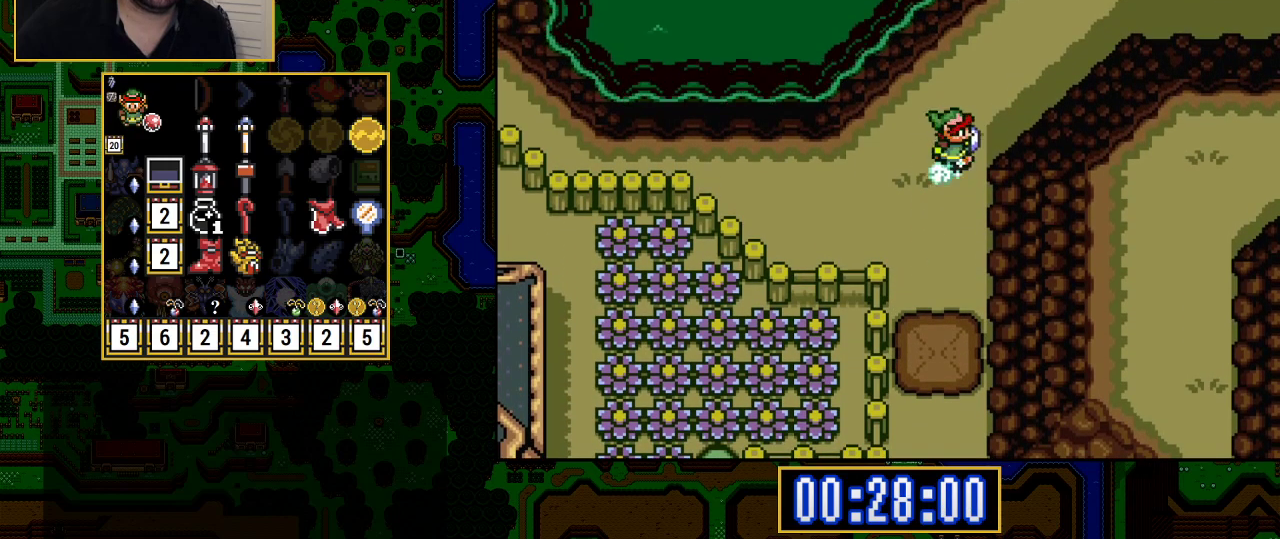
{"buttons": ["A"], "events": []}
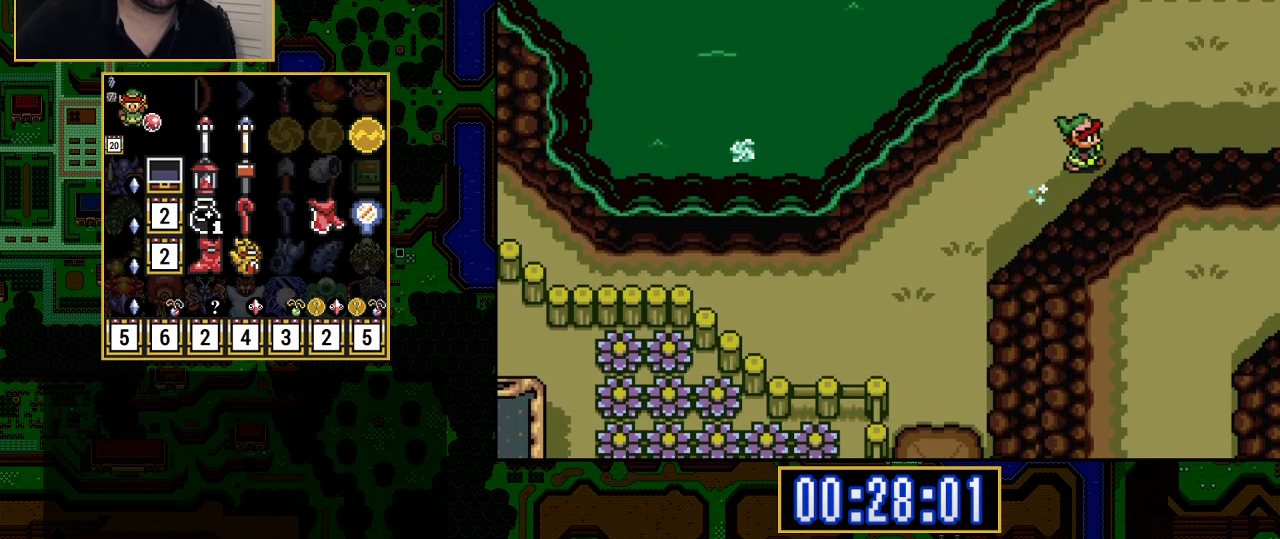
{"buttons": ["A"], "events": [[433, "A", "up"], [450, "A", "down"]]}
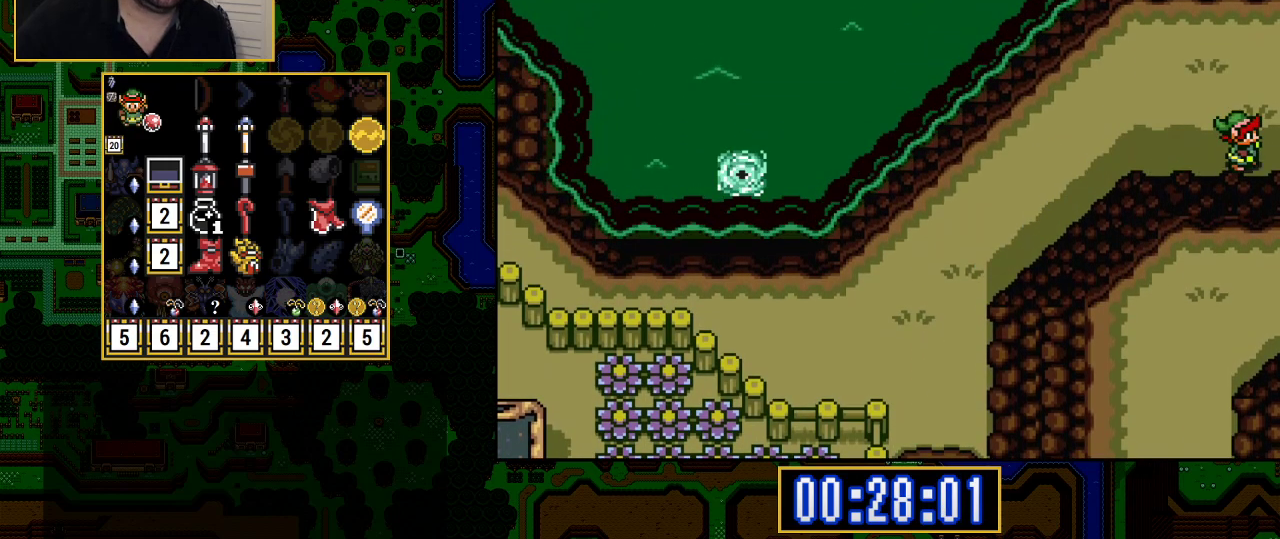
{"buttons": ["DPAD_RIGHT"], "events": [[250, "A", "up"], [283, "DPAD_RIGHT", "down"]]}